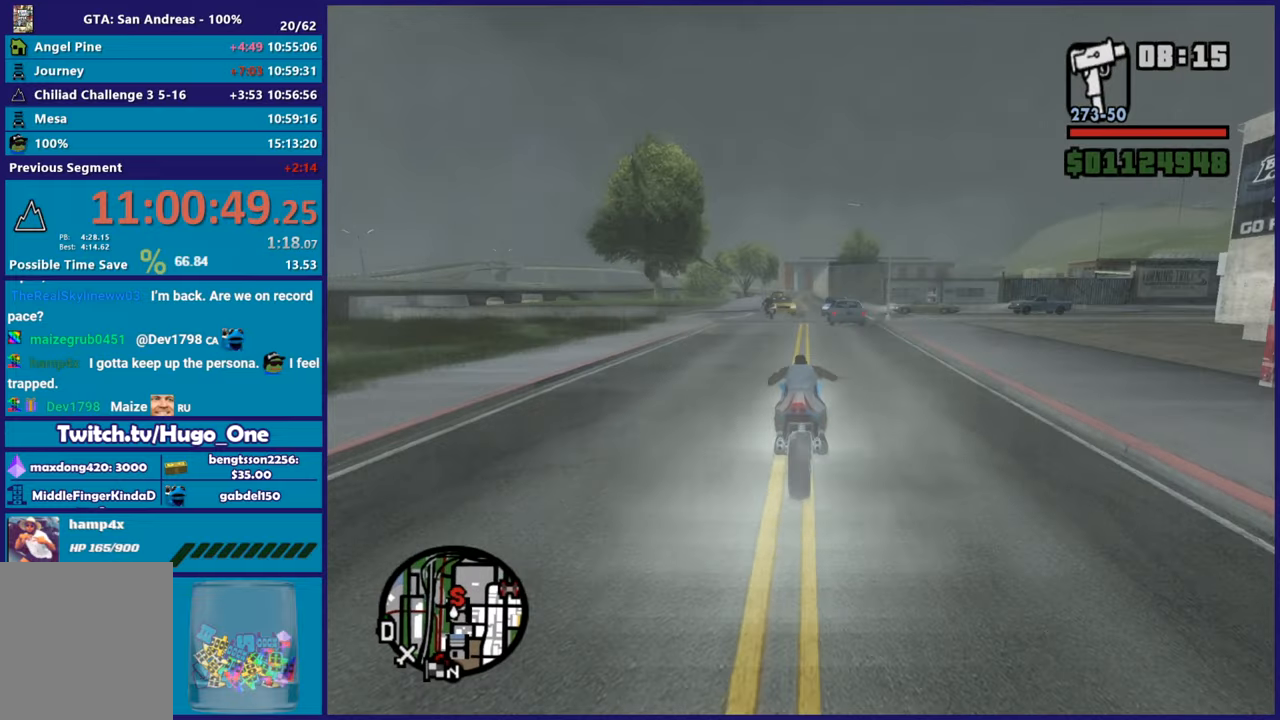
Gameplay with a controller (Xbox layout); each line is a JSON object with the inputs held at the frame after it. "button_events" lists button changes between this image and that frame as [ms after this image, input, new state], when the widget could be followed in between (sticks are given only as held states).
{"buttons": ["R2"], "left_stick": "up-left", "right_stick": "down-left", "button_events": [[17, "R2", "up"], [134, "R2", "down"]]}
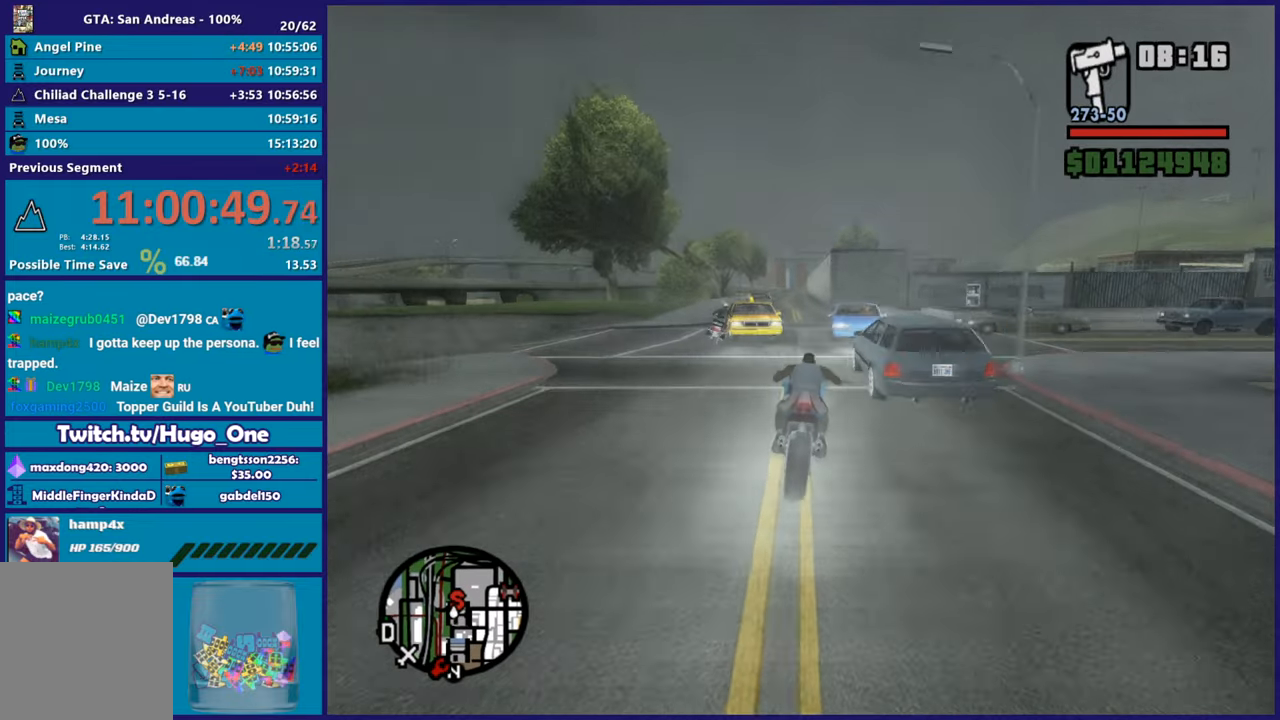
{"buttons": ["R2"], "left_stick": "up", "right_stick": "down-left", "button_events": []}
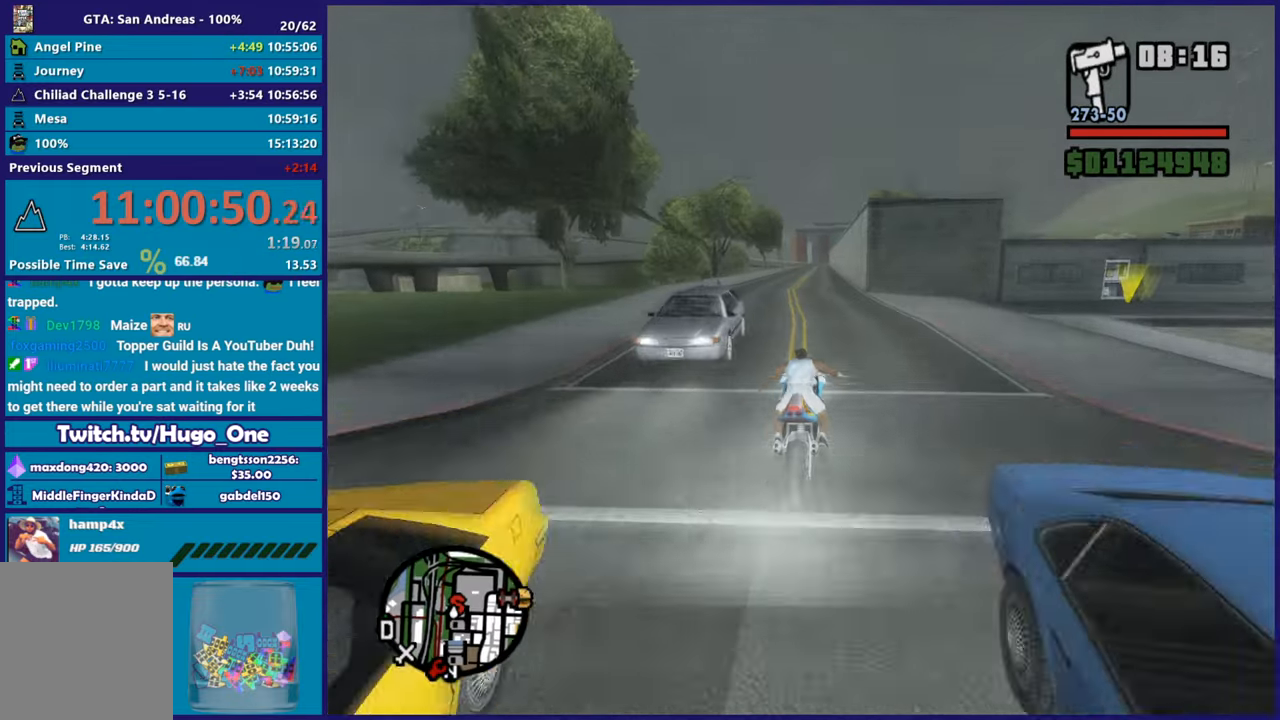
{"buttons": ["R2"], "left_stick": "up", "right_stick": "down-left", "button_events": []}
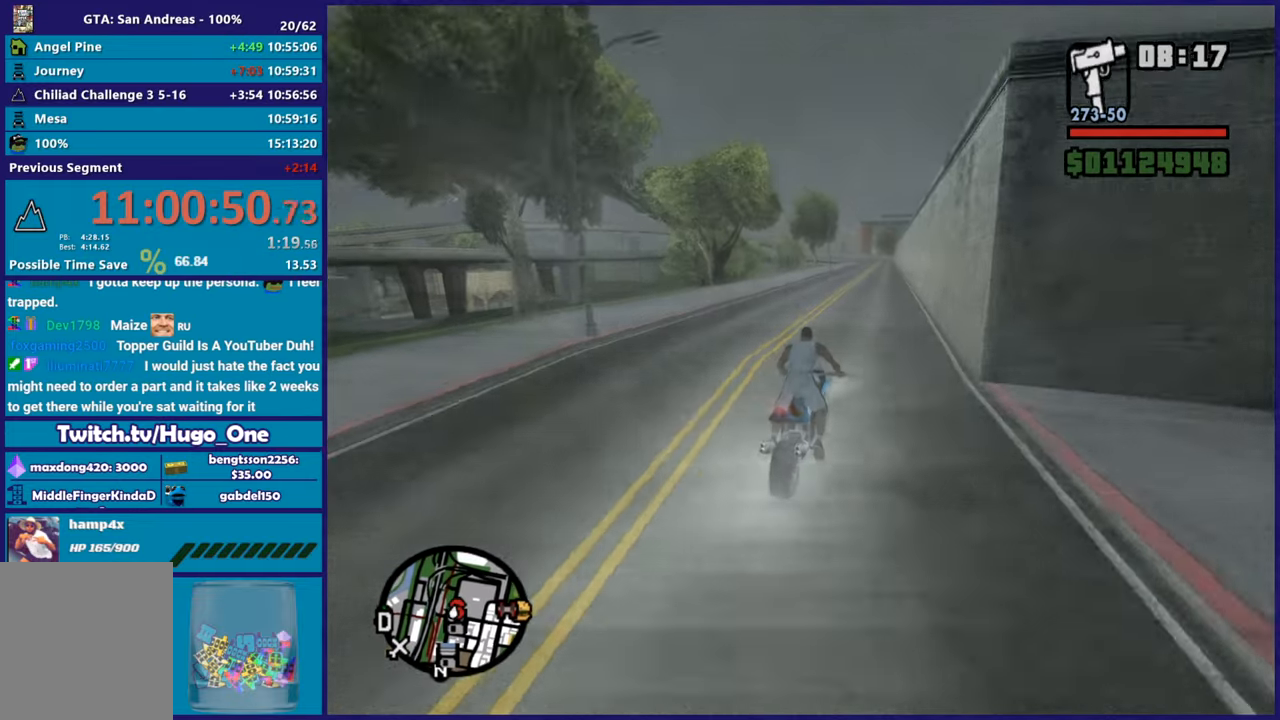
{"buttons": ["R2"], "left_stick": "up-right", "right_stick": "down-left", "button_events": []}
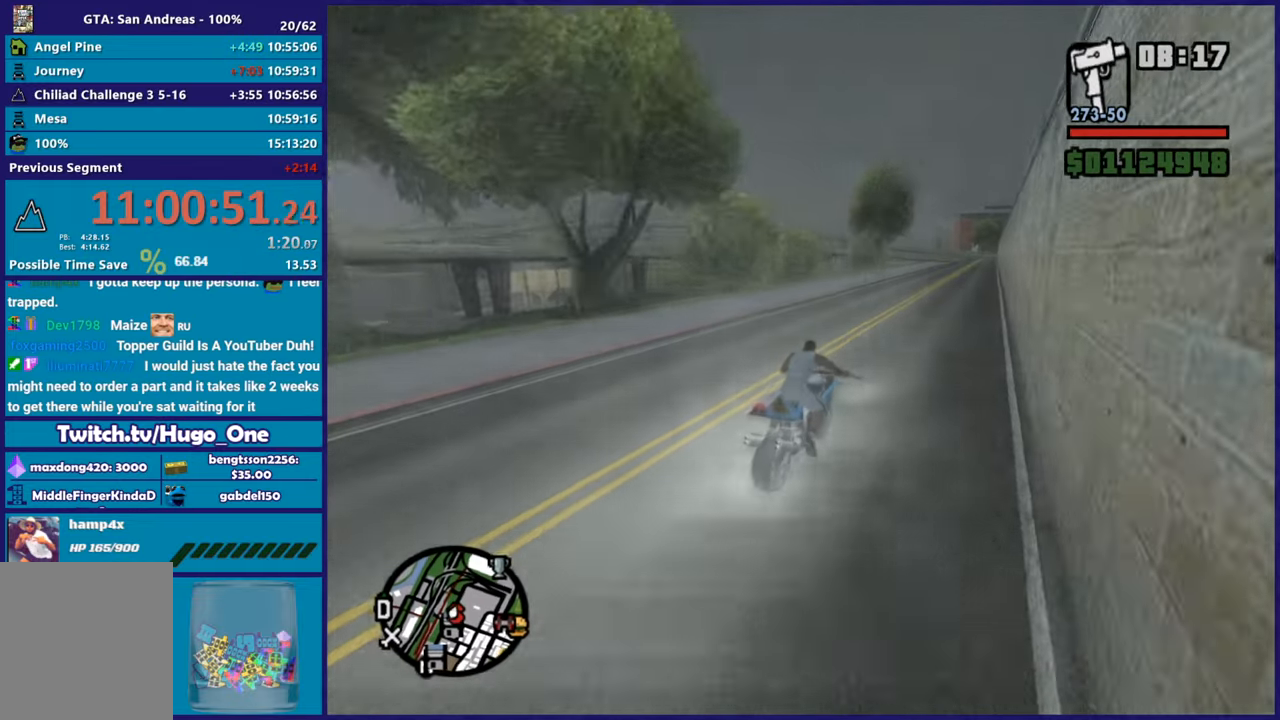
{"buttons": ["R2"], "left_stick": "center", "right_stick": "down-left", "button_events": []}
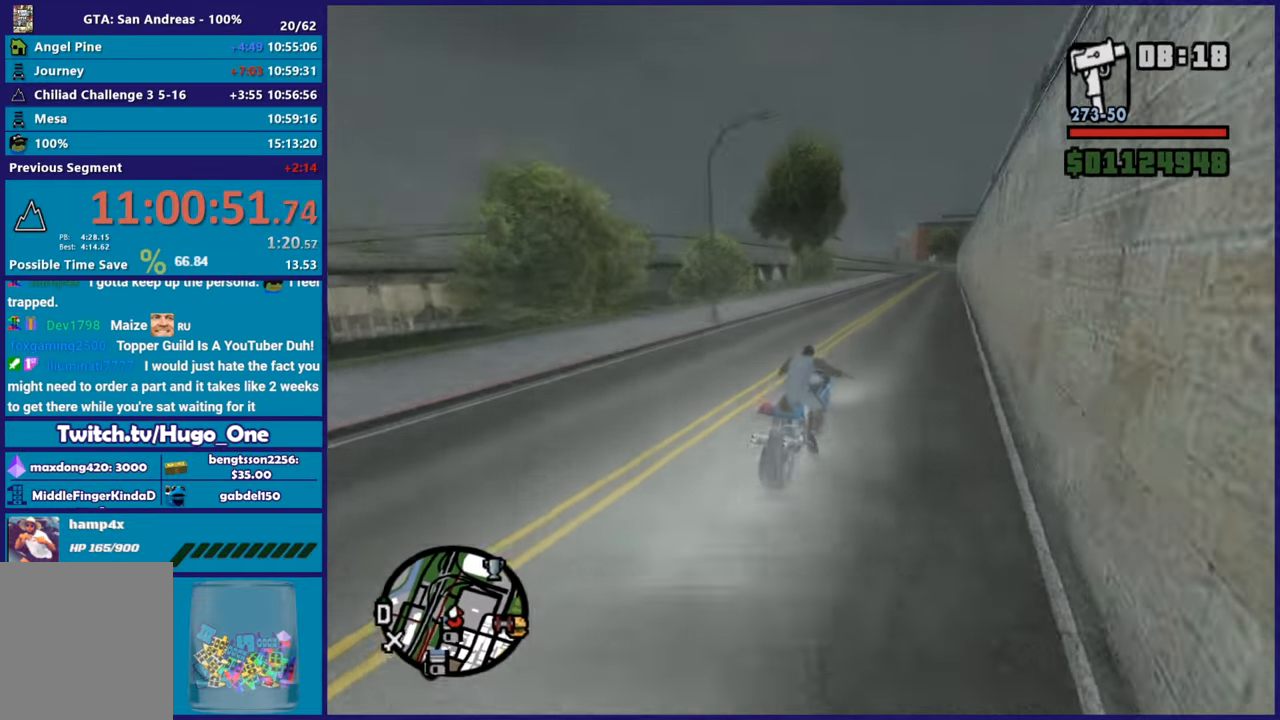
{"buttons": [], "left_stick": "center", "right_stick": "down-left", "button_events": [[500, "R2", "up"]]}
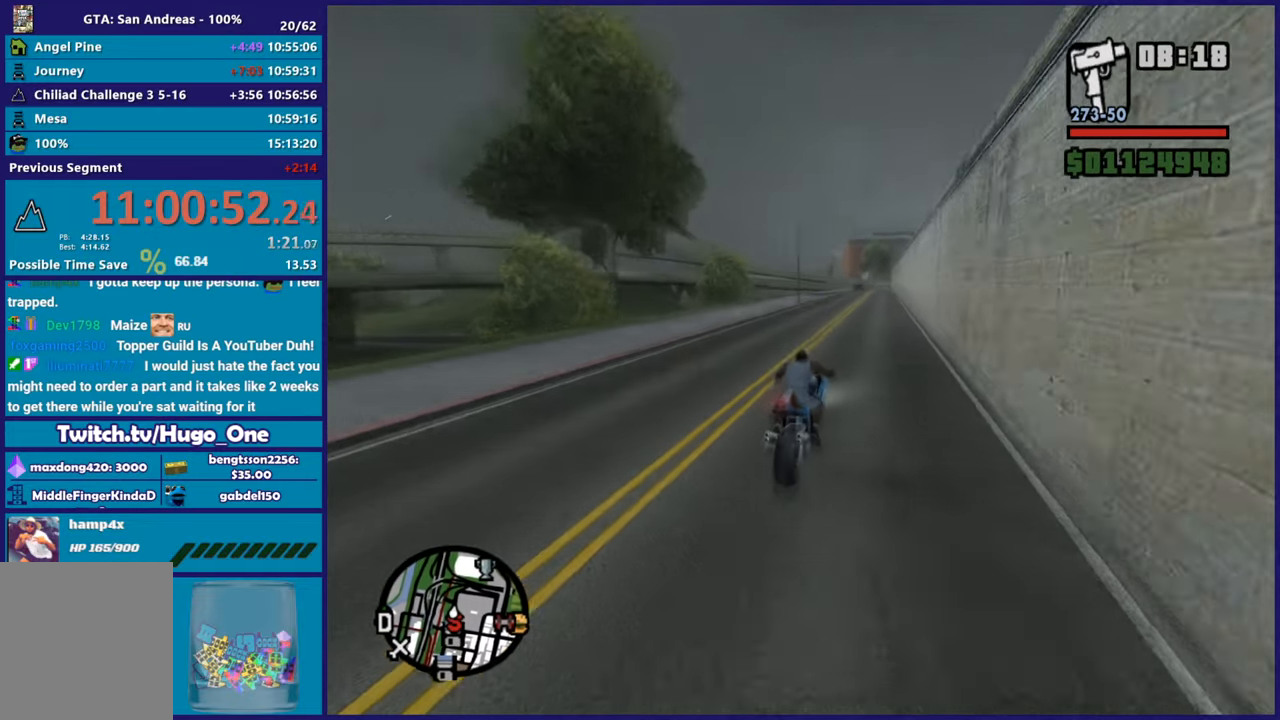
{"buttons": [], "left_stick": "right", "right_stick": "down-left", "button_events": [[117, "R2", "down"], [334, "R2", "up"]]}
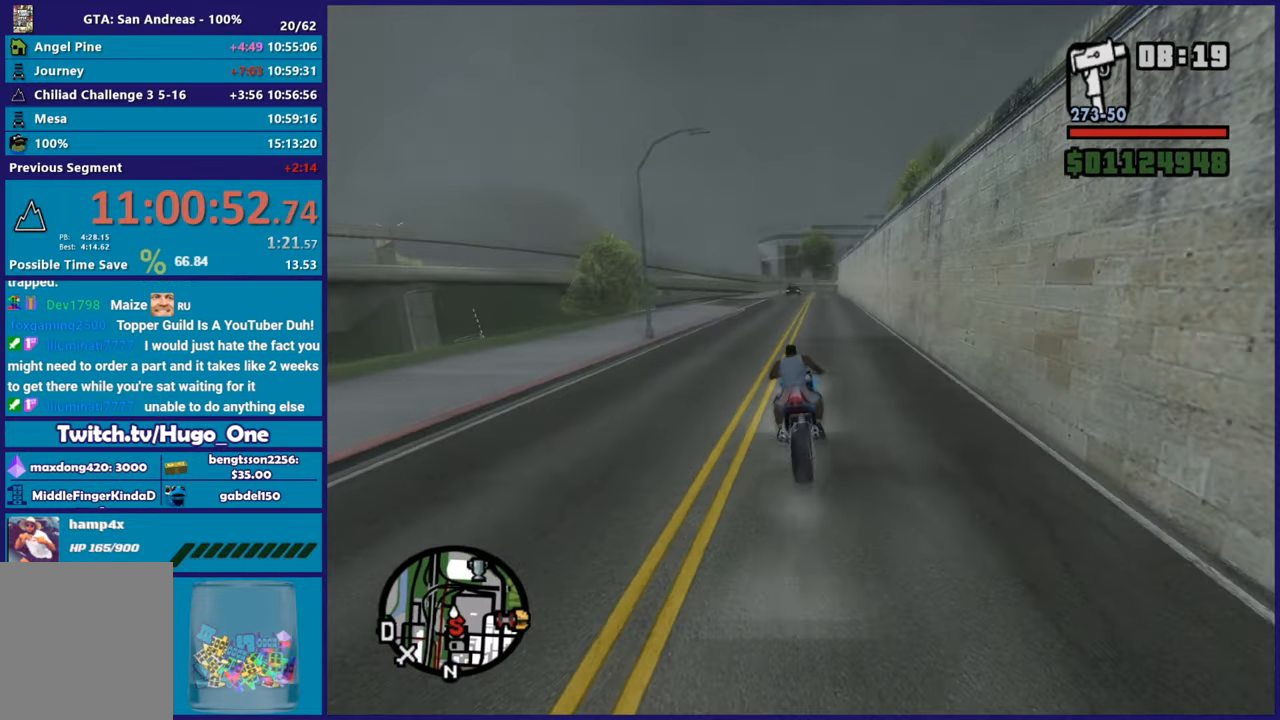
{"buttons": ["R2"], "left_stick": "right", "right_stick": "down-left", "button_events": [[116, "R2", "down"]]}
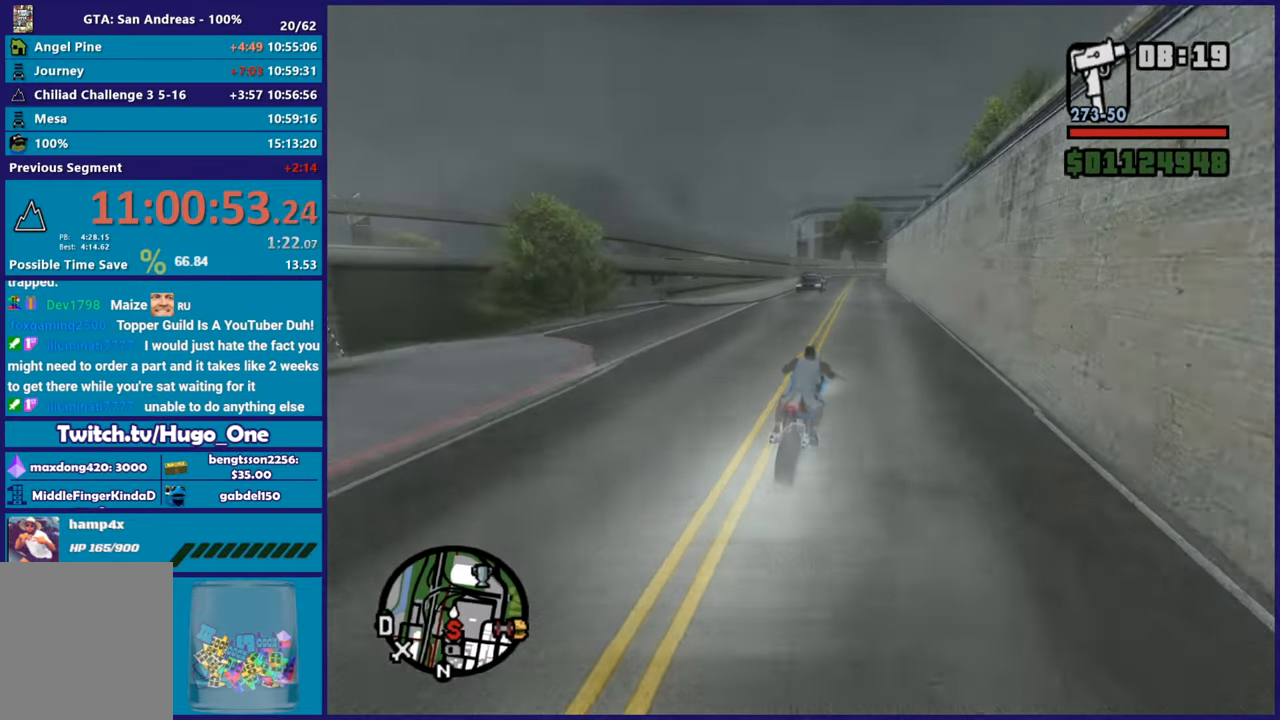
{"buttons": ["L2"], "left_stick": "left", "right_stick": "down-left", "button_events": [[17, "R2", "up"], [434, "L2", "down"]]}
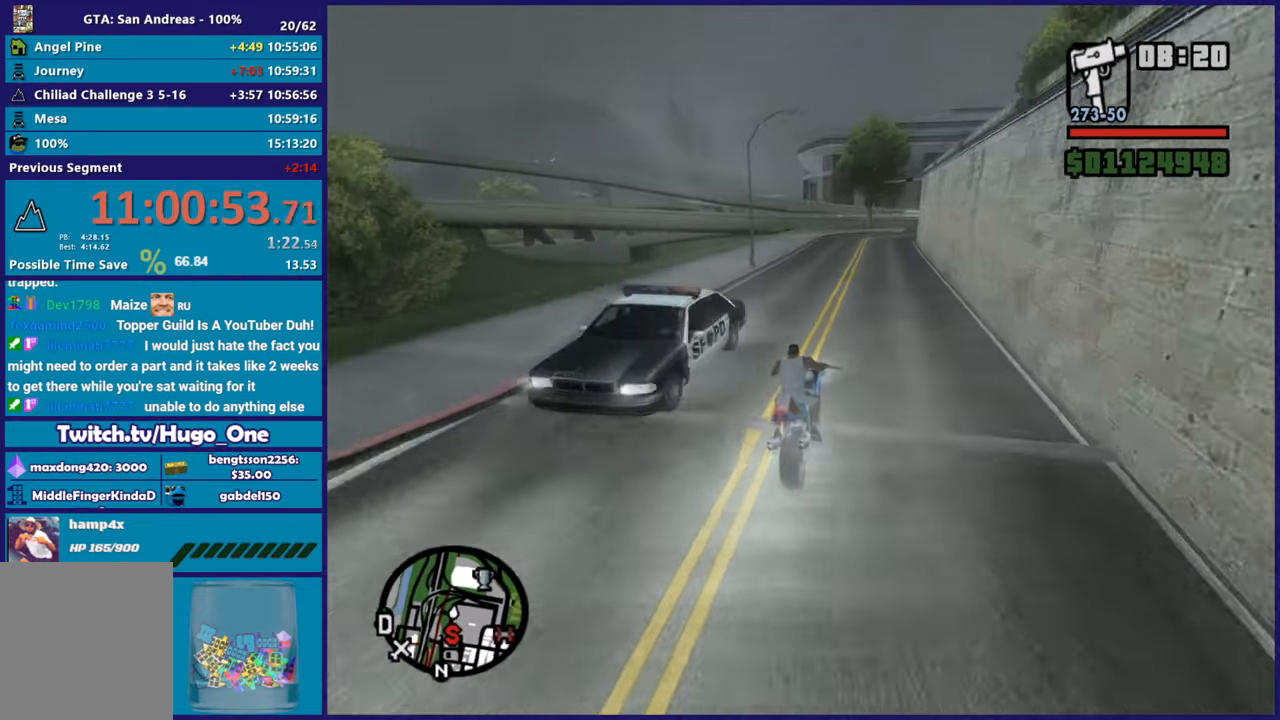
{"buttons": [], "left_stick": "left", "right_stick": "down-left", "button_events": [[50, "L2", "up"]]}
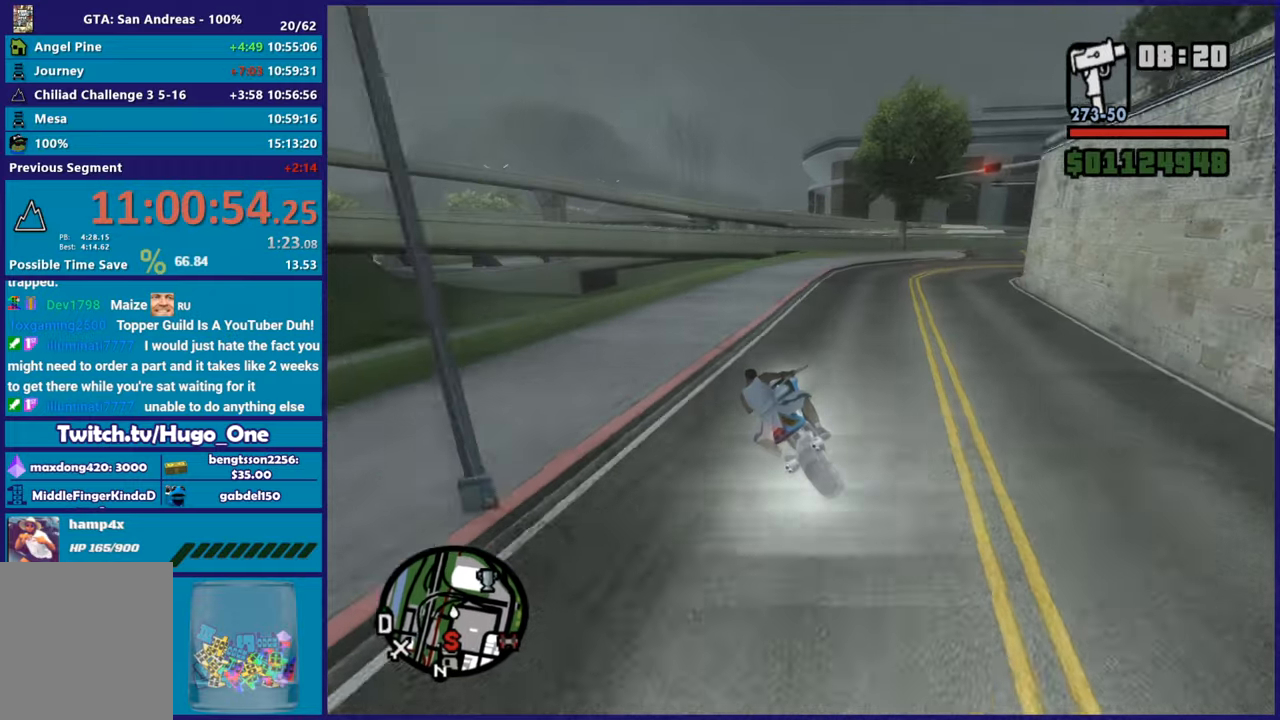
{"buttons": [], "left_stick": "right", "right_stick": "down-left", "button_events": []}
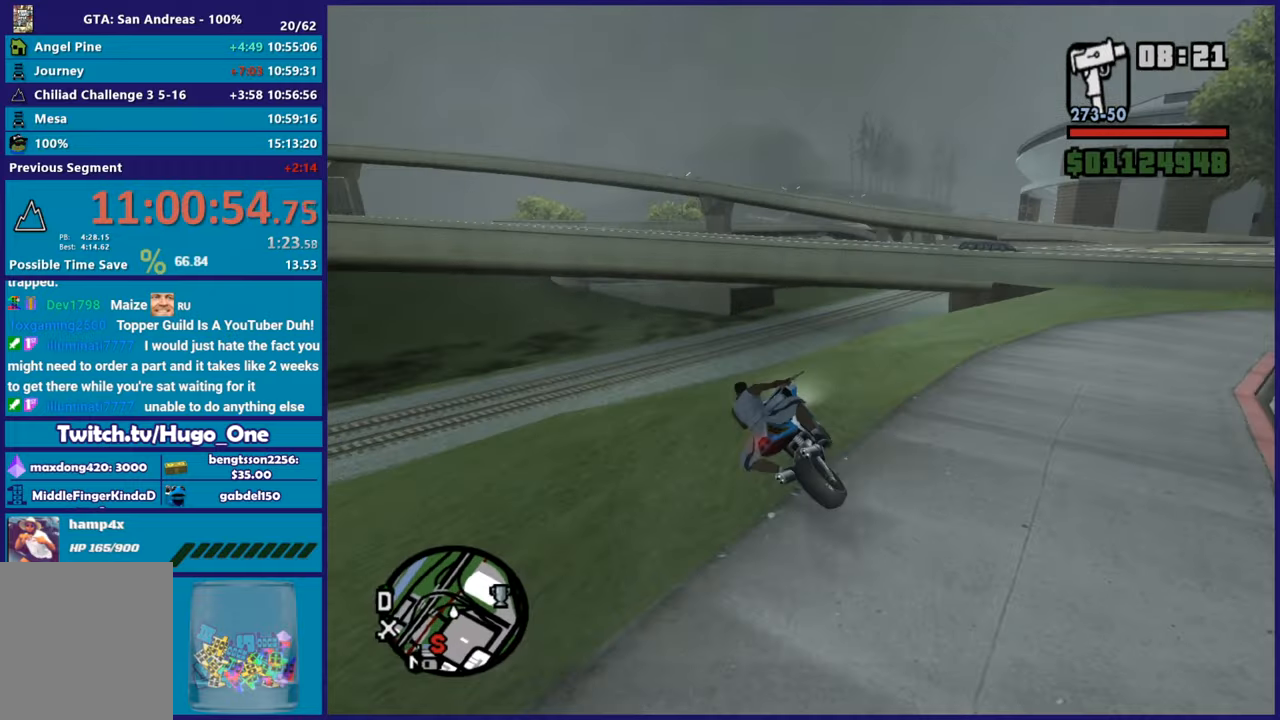
{"buttons": ["R2"], "left_stick": "down-right", "right_stick": "up-right", "button_events": [[117, "R2", "down"]]}
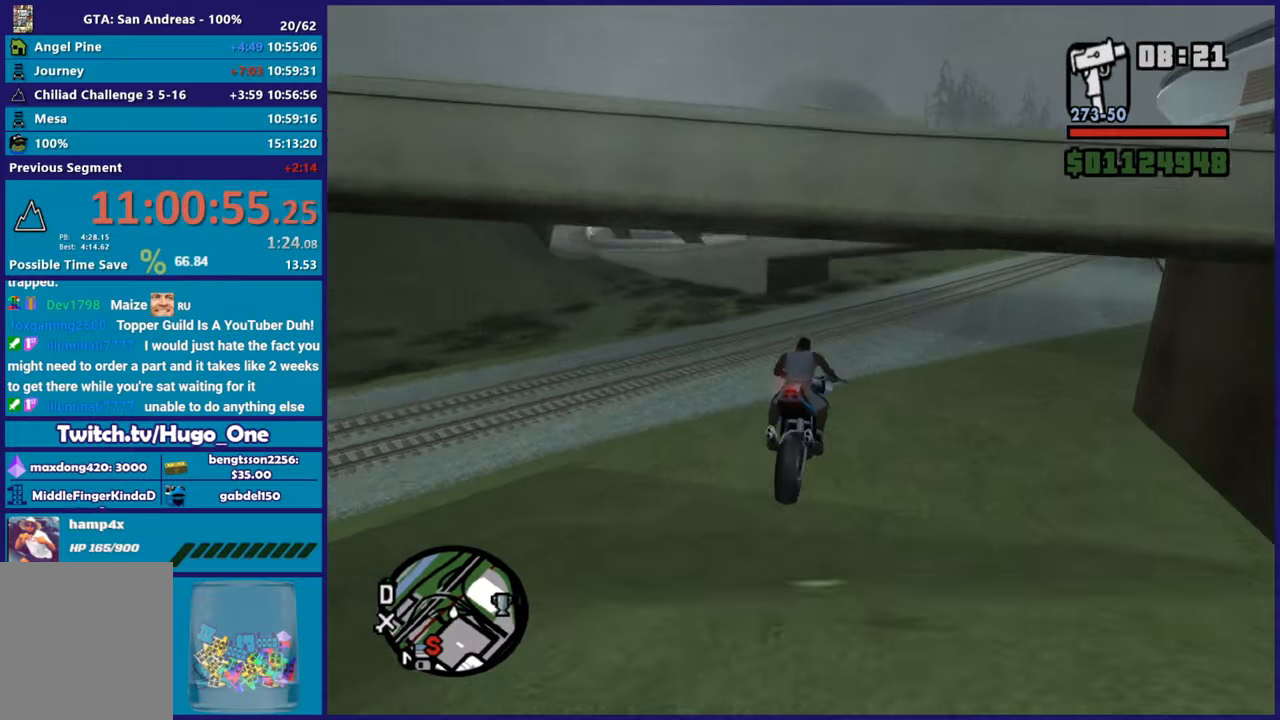
{"buttons": ["R2"], "left_stick": "right", "right_stick": "up-right", "button_events": []}
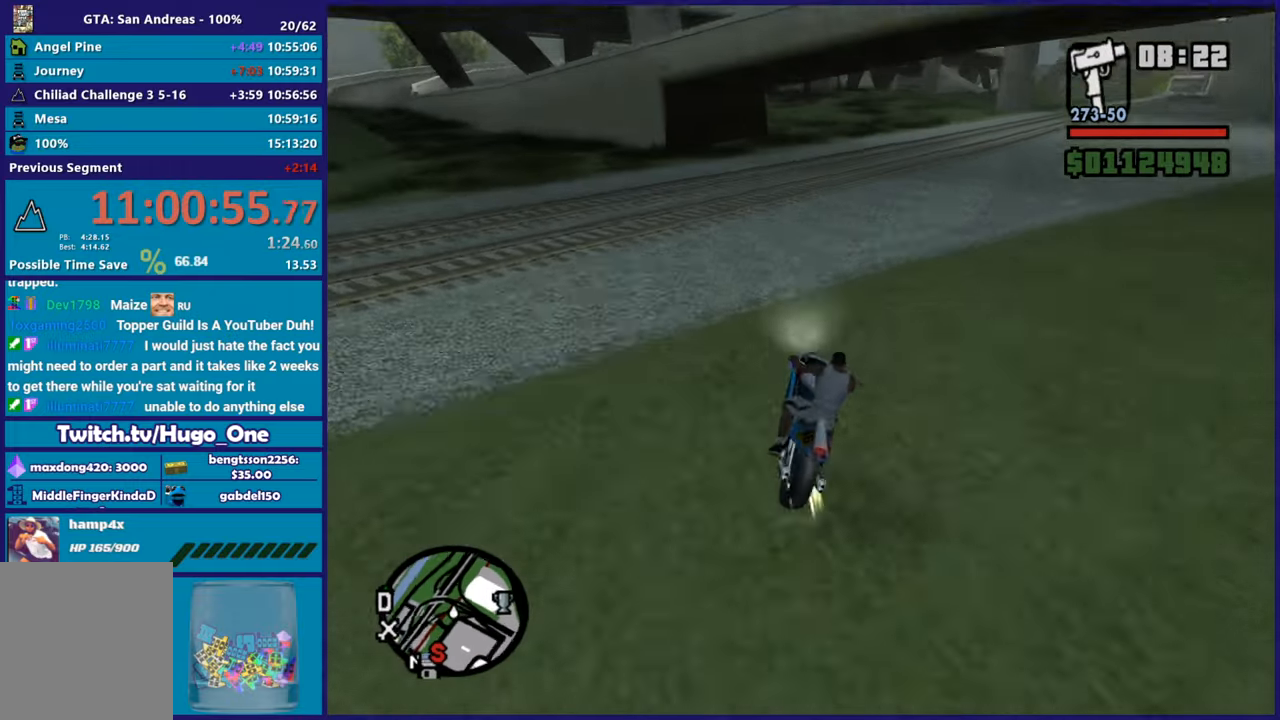
{"buttons": ["R2"], "left_stick": "right", "right_stick": "center", "button_events": []}
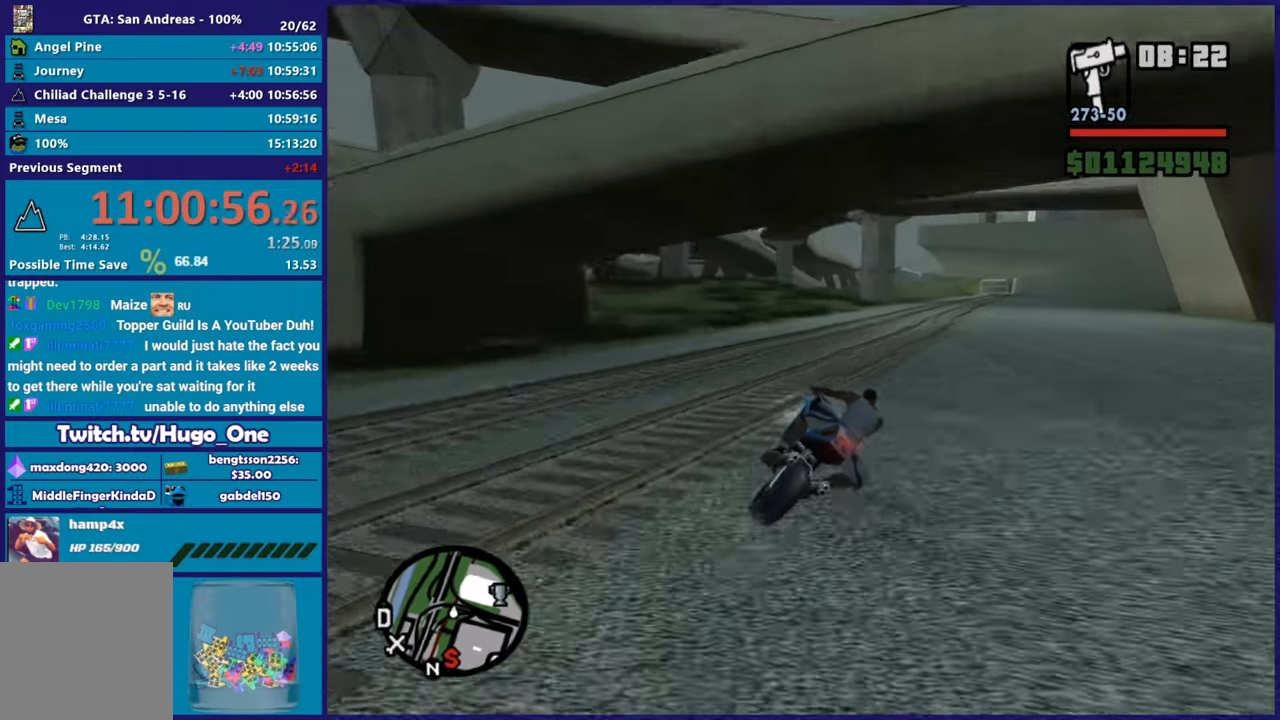
{"buttons": ["R2"], "left_stick": "up-left", "right_stick": "down-left", "button_events": []}
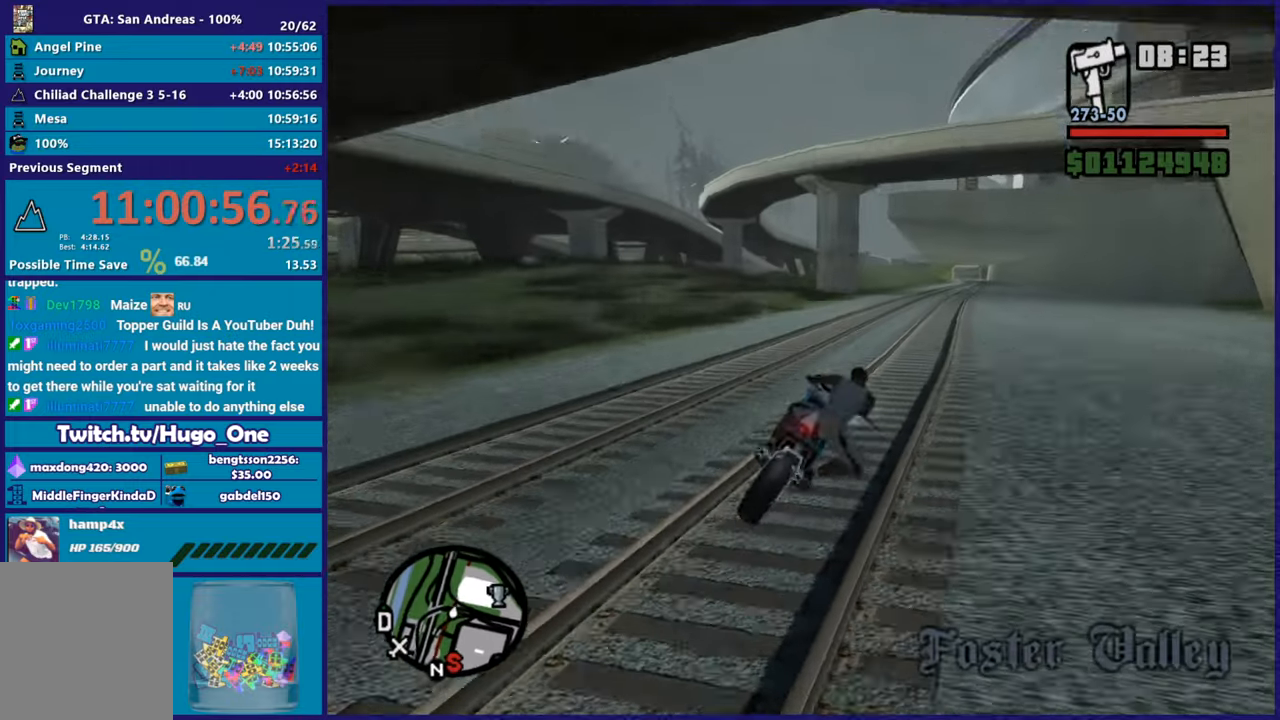
{"buttons": ["R2"], "left_stick": "up-right", "right_stick": "down-left"}
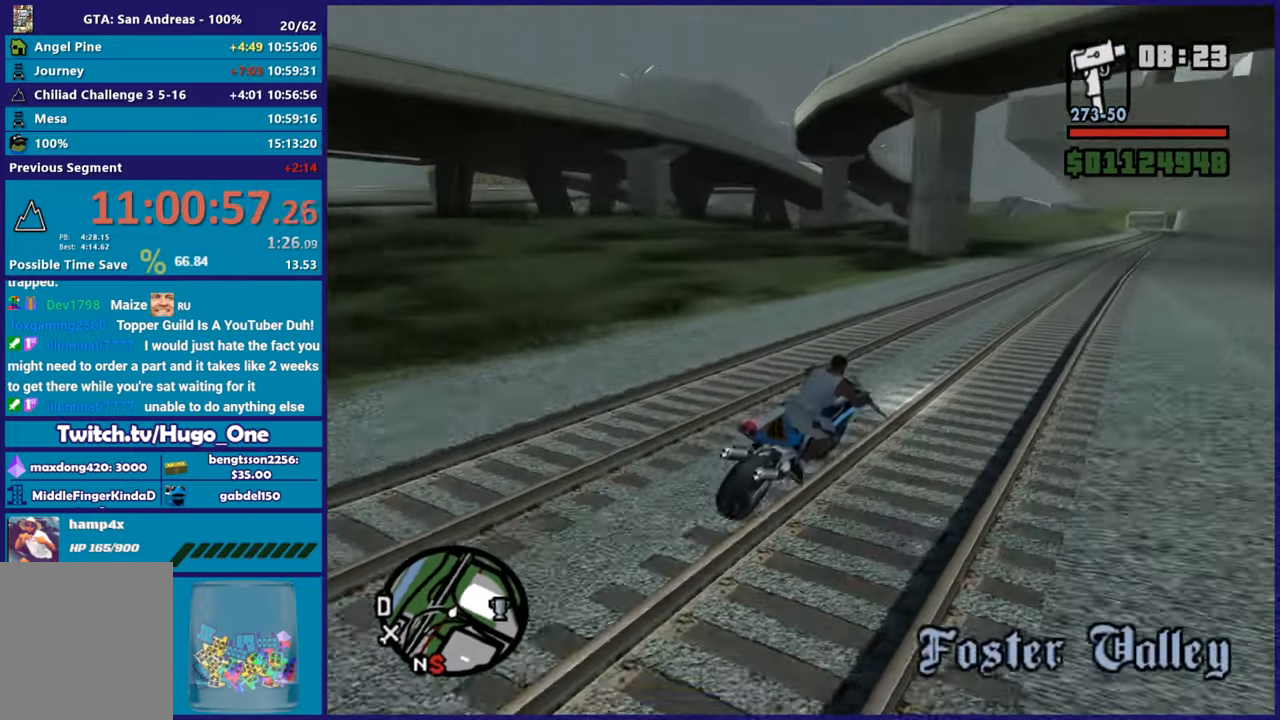
{"buttons": ["R2"], "left_stick": "center", "right_stick": "down-left"}
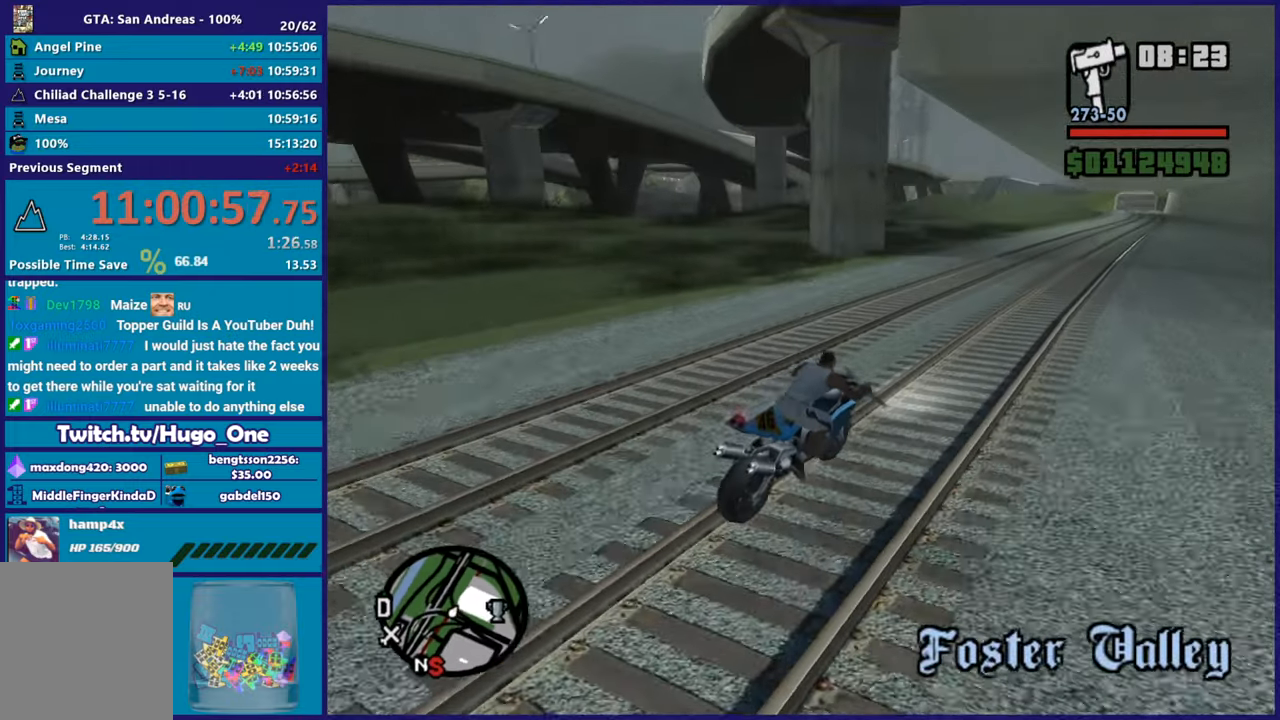
{"buttons": ["R2"], "left_stick": "up-left", "right_stick": "down-left", "button_events": []}
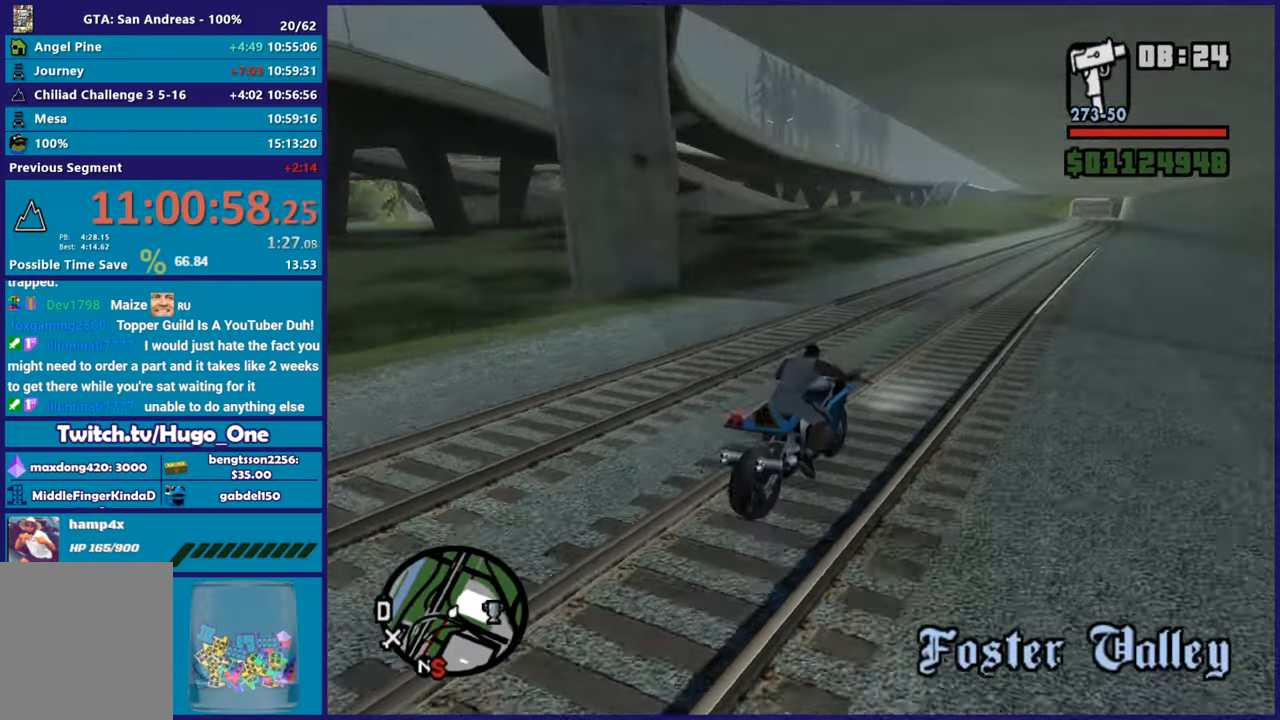
{"buttons": ["R2"], "left_stick": "up-left", "right_stick": "down-left", "button_events": []}
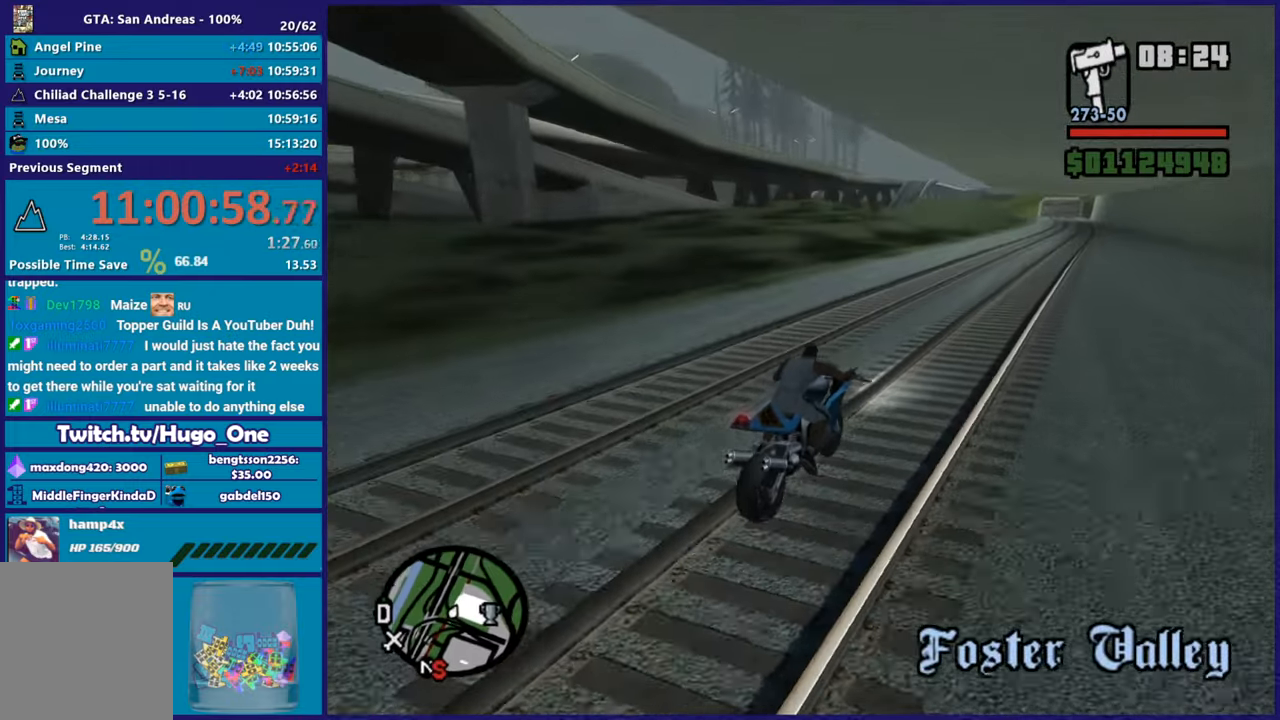
{"buttons": ["R2"], "left_stick": "up-right", "right_stick": "down-left"}
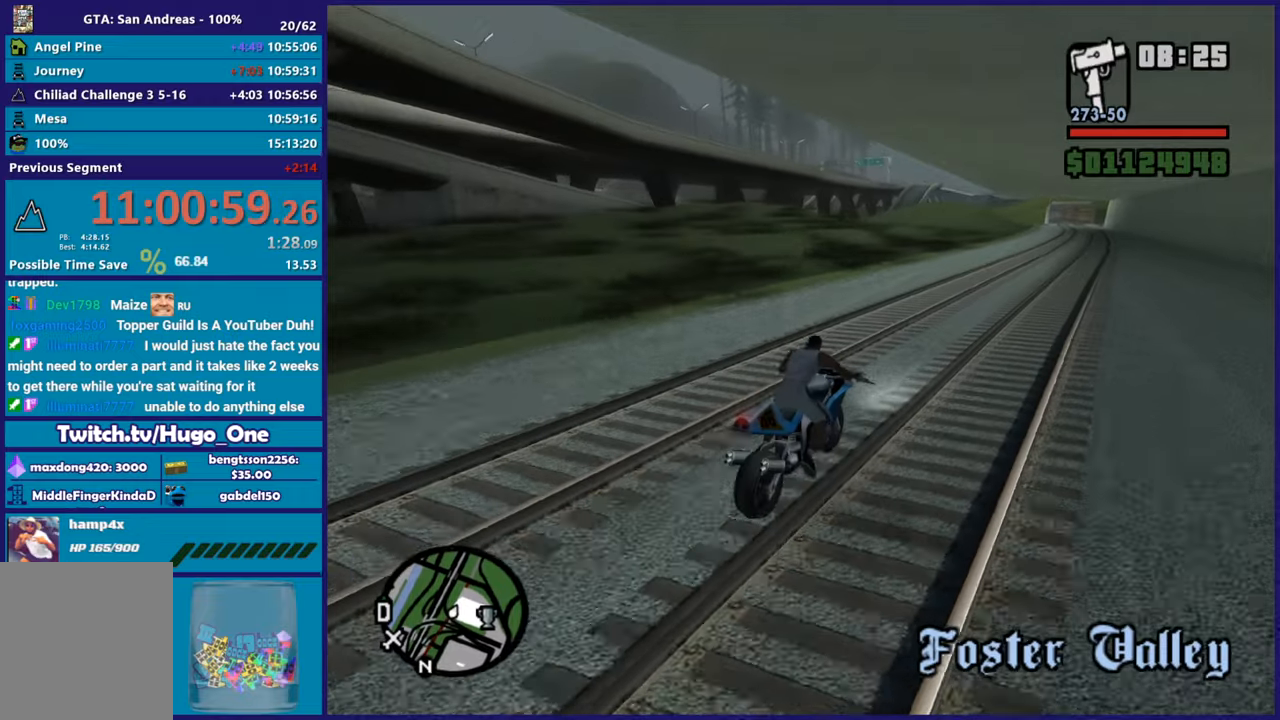
{"buttons": ["R2"], "left_stick": "center", "right_stick": "down-left"}
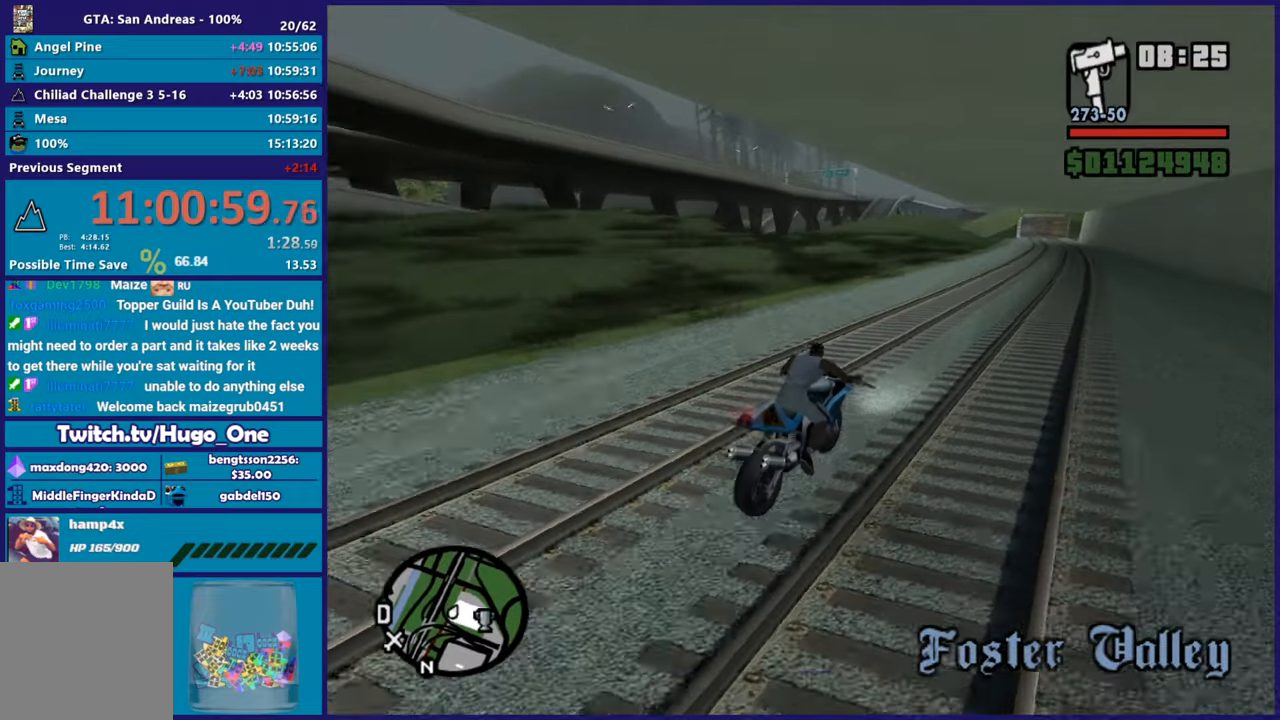
{"buttons": ["R2"], "left_stick": "up", "right_stick": "down-left", "button_events": []}
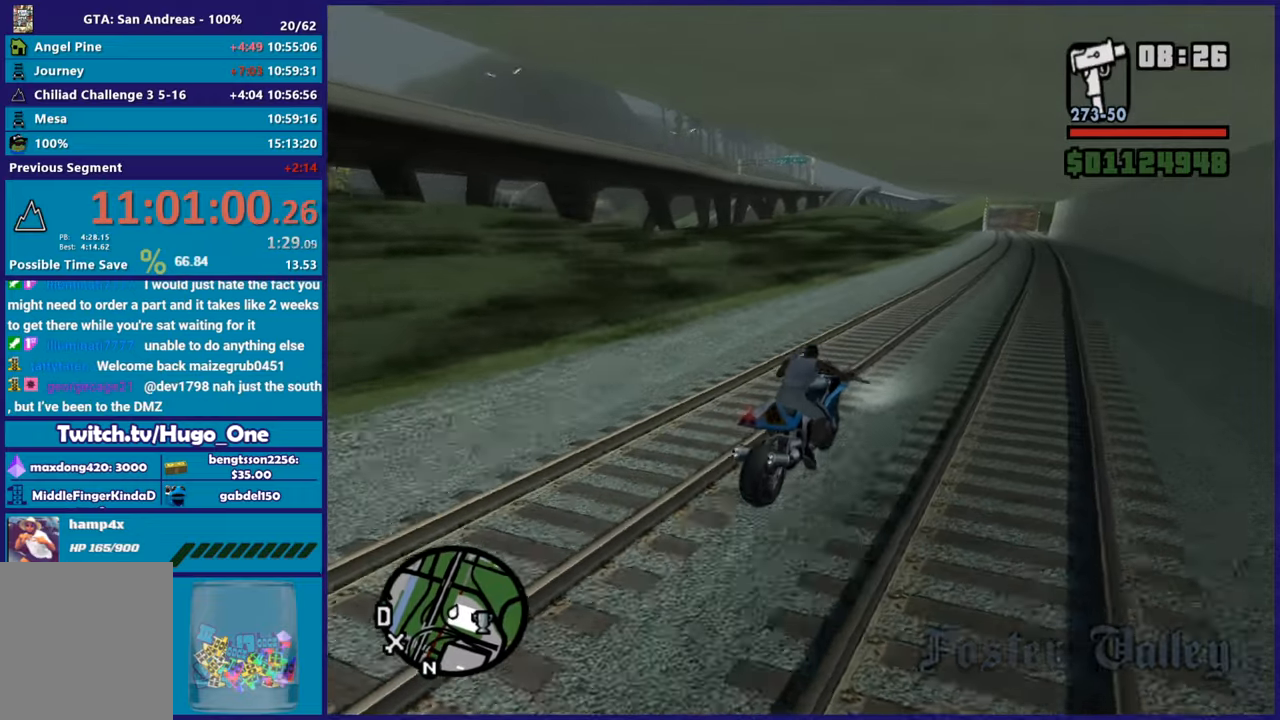
{"buttons": ["R2"], "left_stick": "up-left", "right_stick": "down-left", "button_events": []}
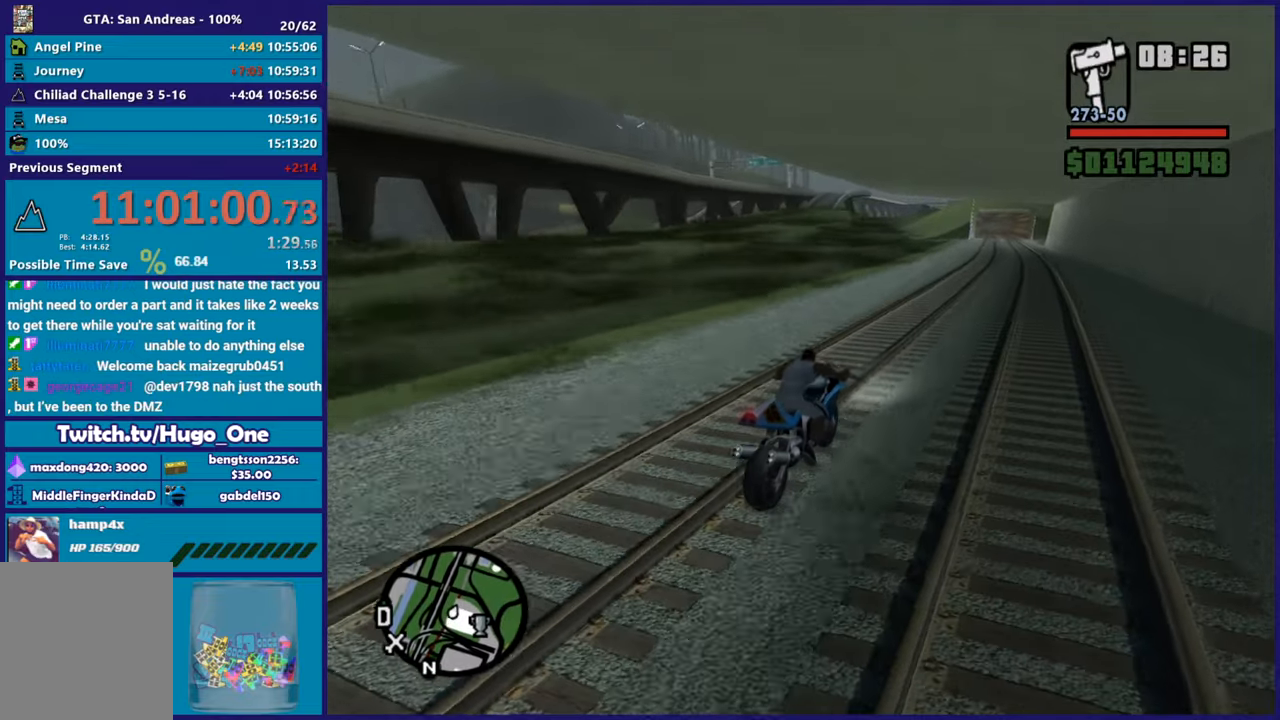
{"buttons": ["R2"], "left_stick": "up-left", "right_stick": "down-left", "button_events": []}